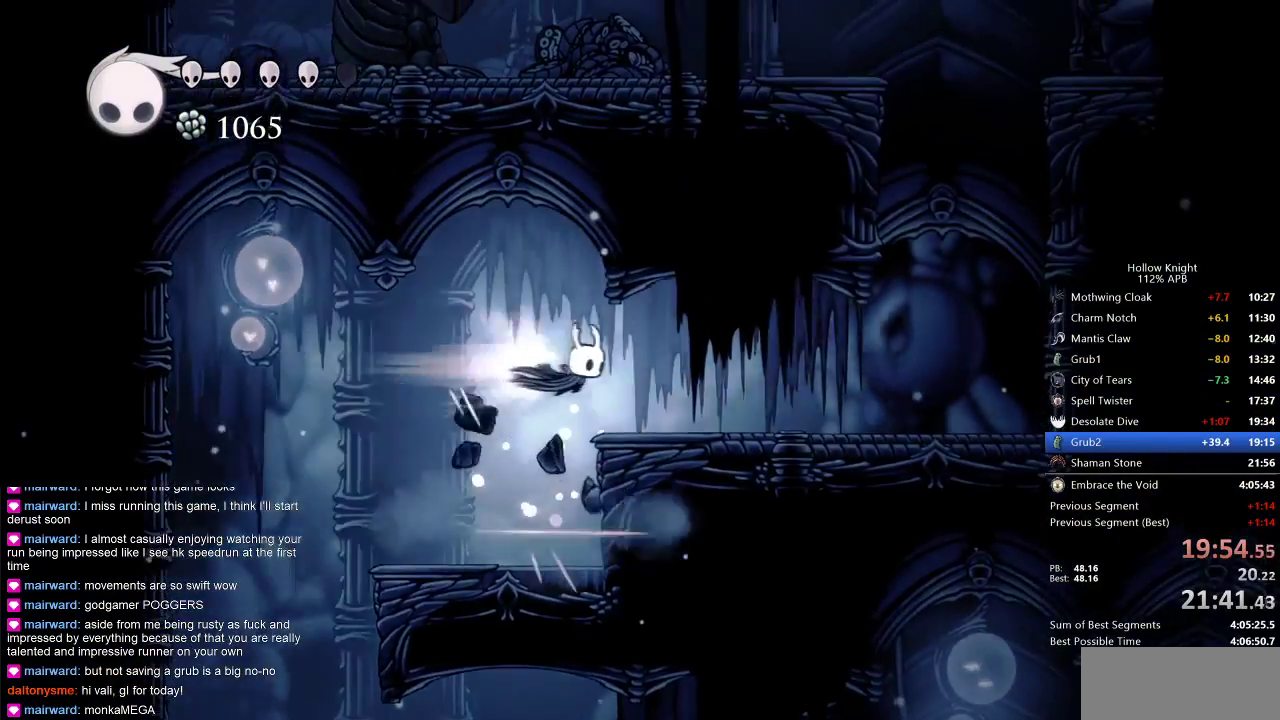
Gameplay with keyboard; each line is a JSON object with the keys held at the frame after it. "events" lists presses ("down") and releases ("up") of "cdash", "dash", "dnail", "down", "heal", "inv", "jump", "left", "nail", "right", "spell" and "up" between this image and that frame as [ms after this image, input, new state], when the widget could be followed in between. No other keys are recorded. Mouse input is not recorded. Key names are as the overlay labels them; some are game actions (e.g. jump) rather than physical keys.
{"keys": ["jump", "right"], "events": [[17, "nail", "up"], [67, "dash", "up"], [483, "jump", "down"]]}
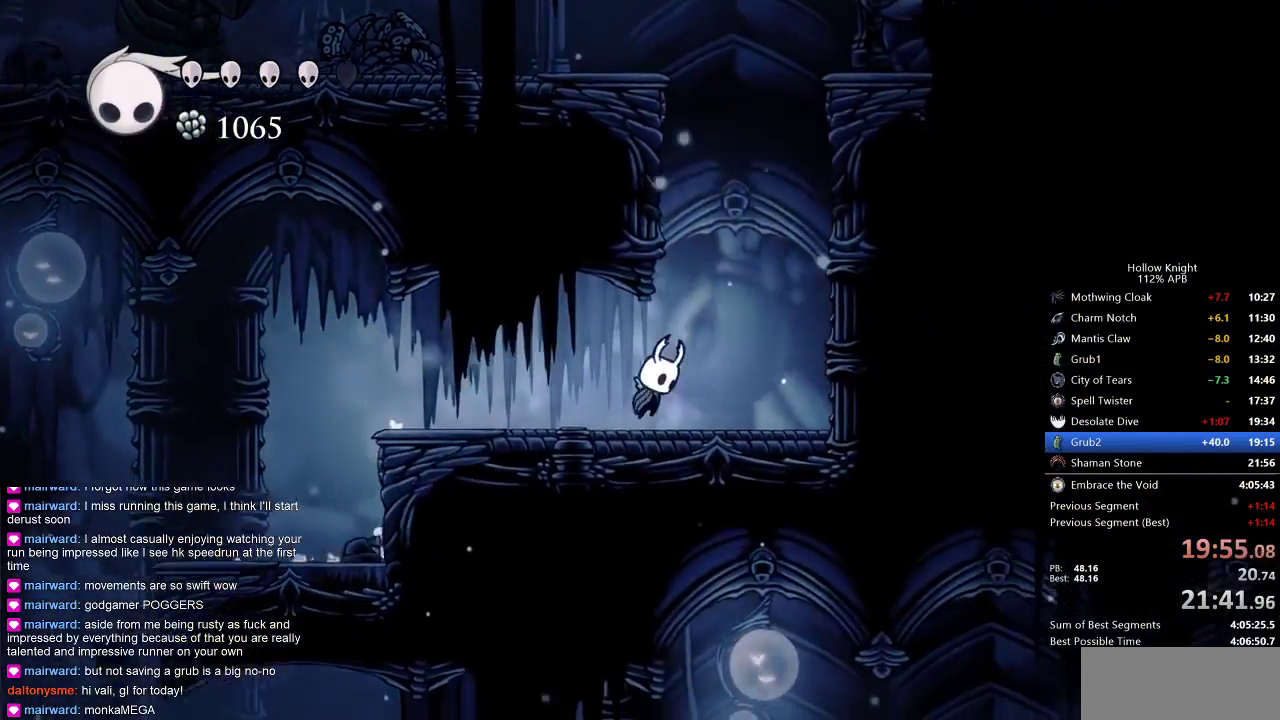
{"keys": ["jump", "left"], "events": [[133, "left", "down"], [183, "right", "up"], [267, "jump", "up"], [367, "jump", "down"]]}
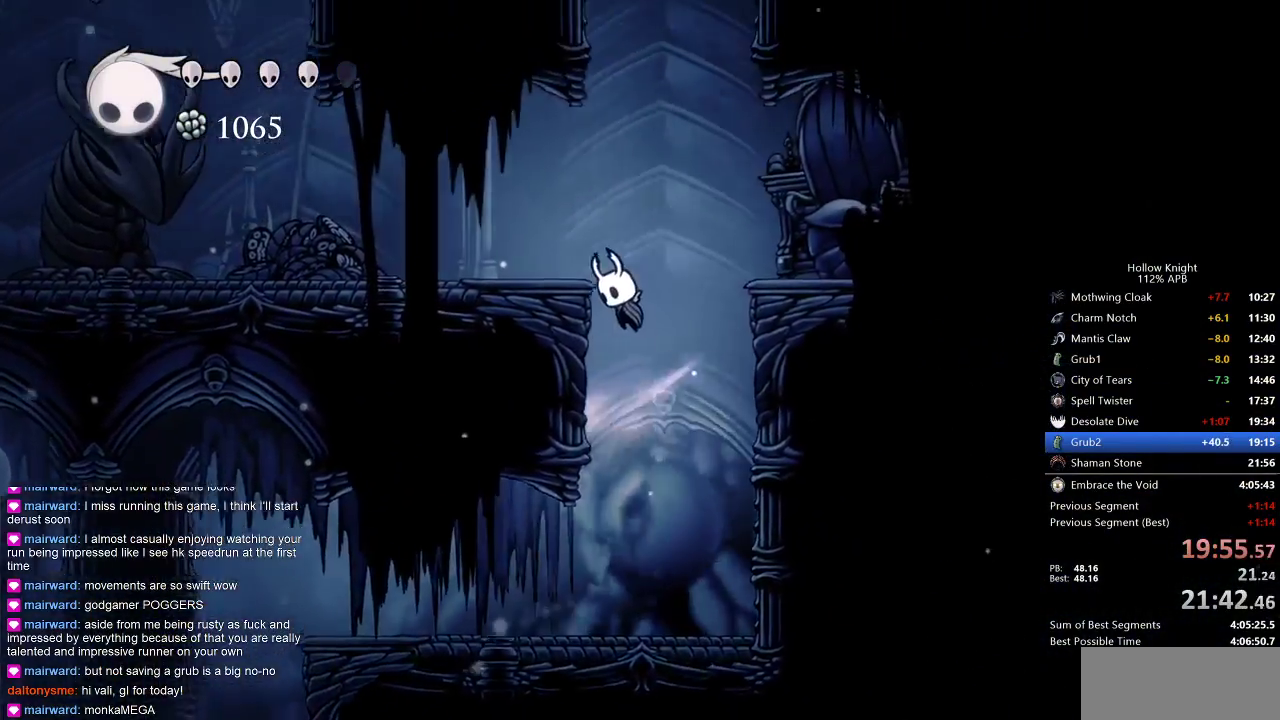
{"keys": ["jump", "right"], "events": [[150, "jump", "up"], [283, "left", "up"], [283, "right", "down"], [400, "jump", "down"]]}
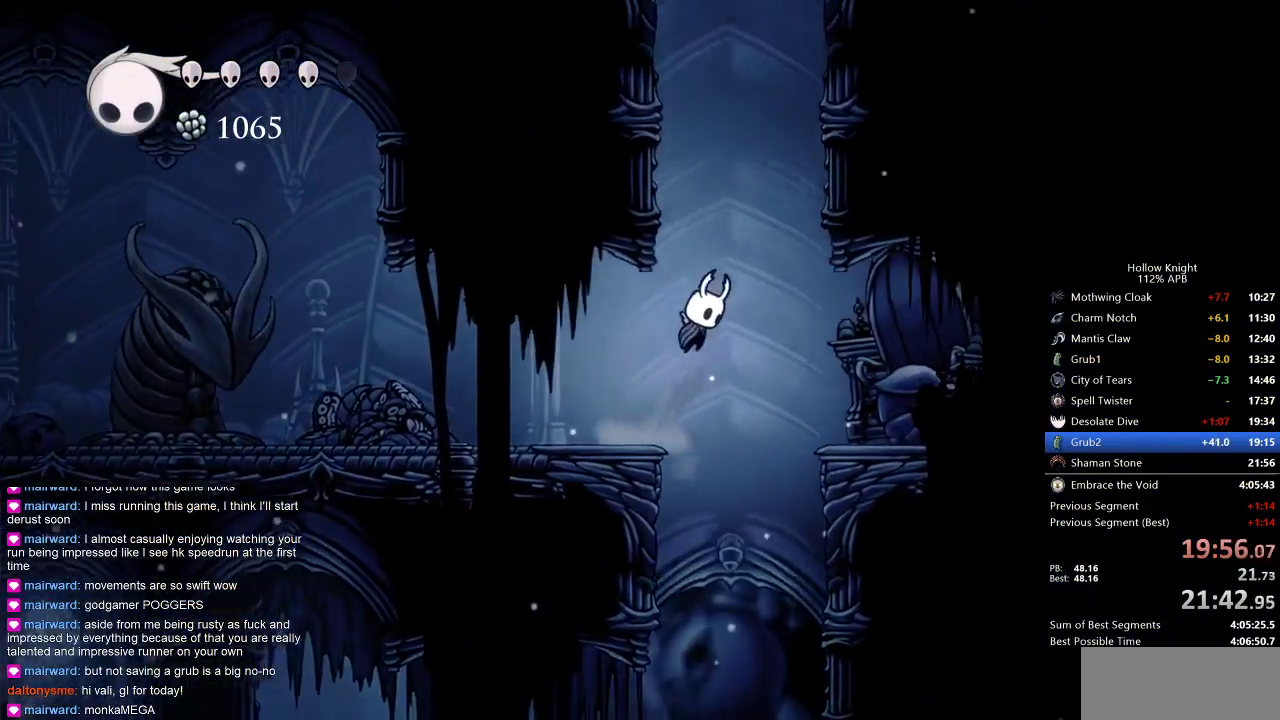
{"keys": ["jump", "left"], "events": [[17, "left", "down"], [67, "right", "up"], [217, "jump", "up"], [333, "jump", "down"]]}
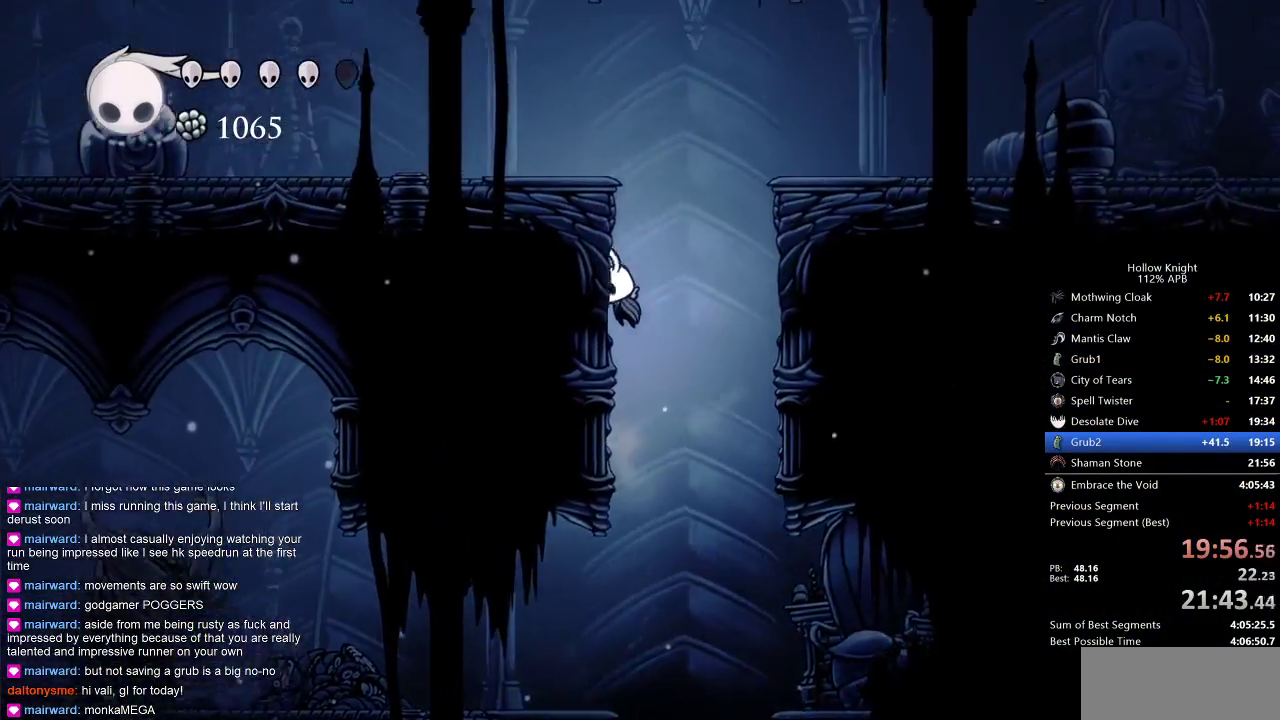
{"keys": ["left"], "events": [[50, "jump", "up"], [100, "jump", "down"], [367, "dash", "down"], [417, "jump", "up"], [500, "dash", "up"]]}
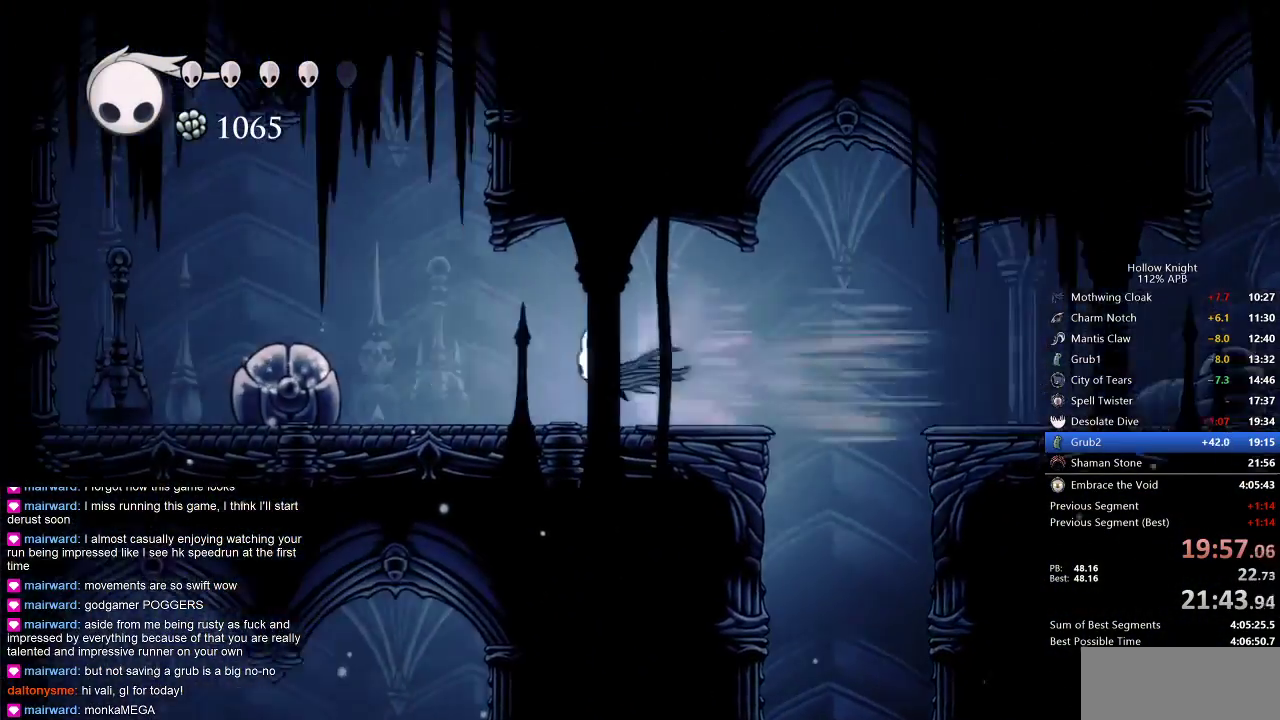
{"keys": ["left"], "events": [[283, "nail", "down"], [367, "nail", "up"]]}
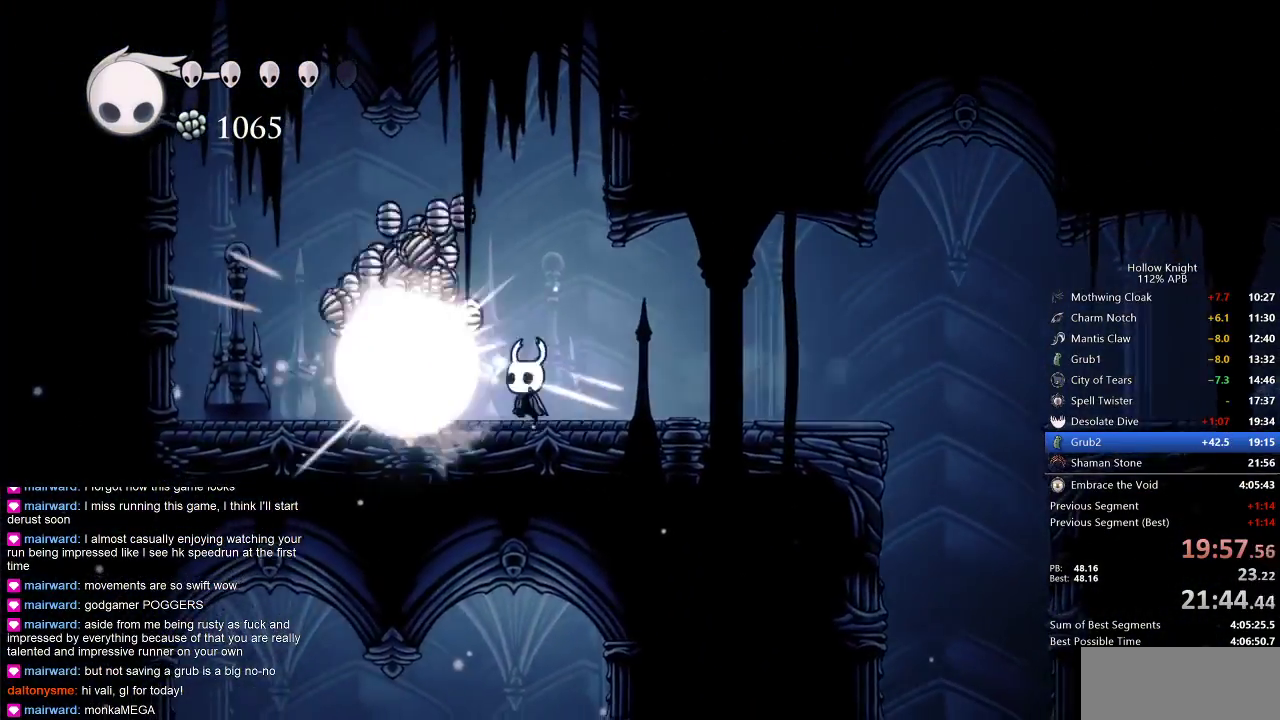
{"keys": ["left"], "events": [[17, "jump", "down"], [250, "dash", "down"], [300, "jump", "up"], [400, "dash", "up"]]}
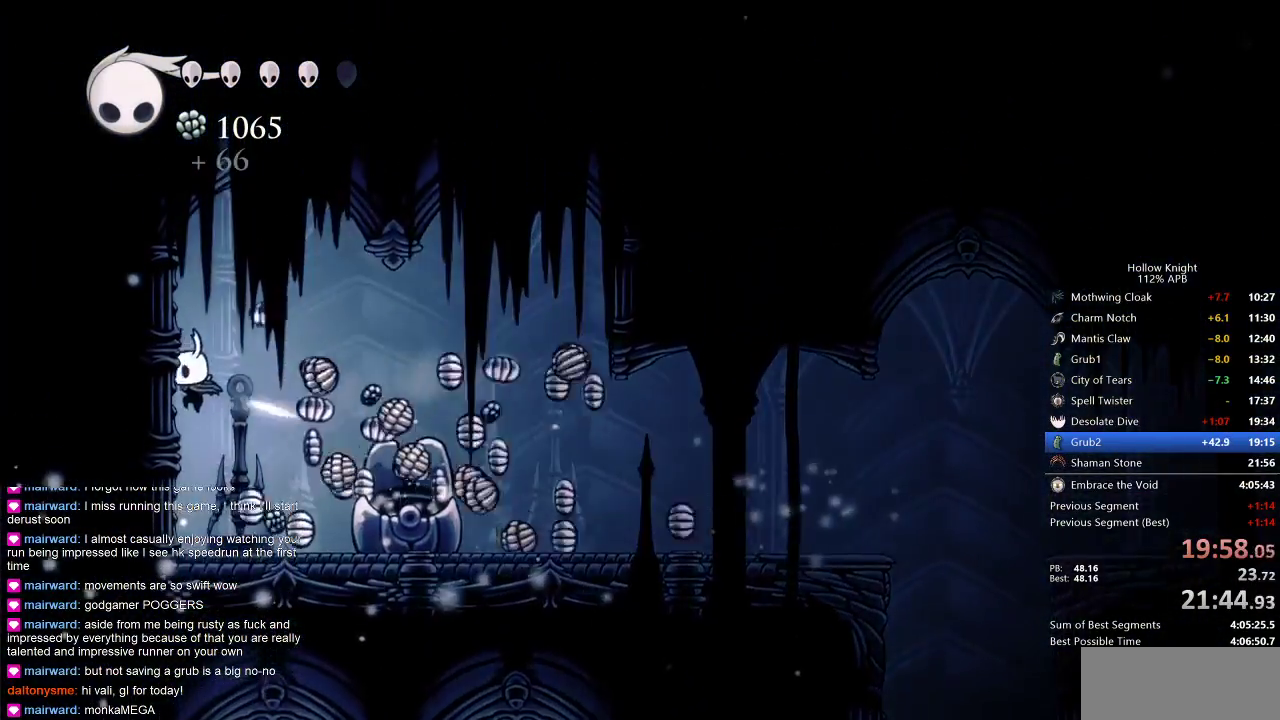
{"keys": ["left"], "events": [[133, "left", "up"], [183, "right", "down"], [367, "left", "down"], [417, "right", "up"]]}
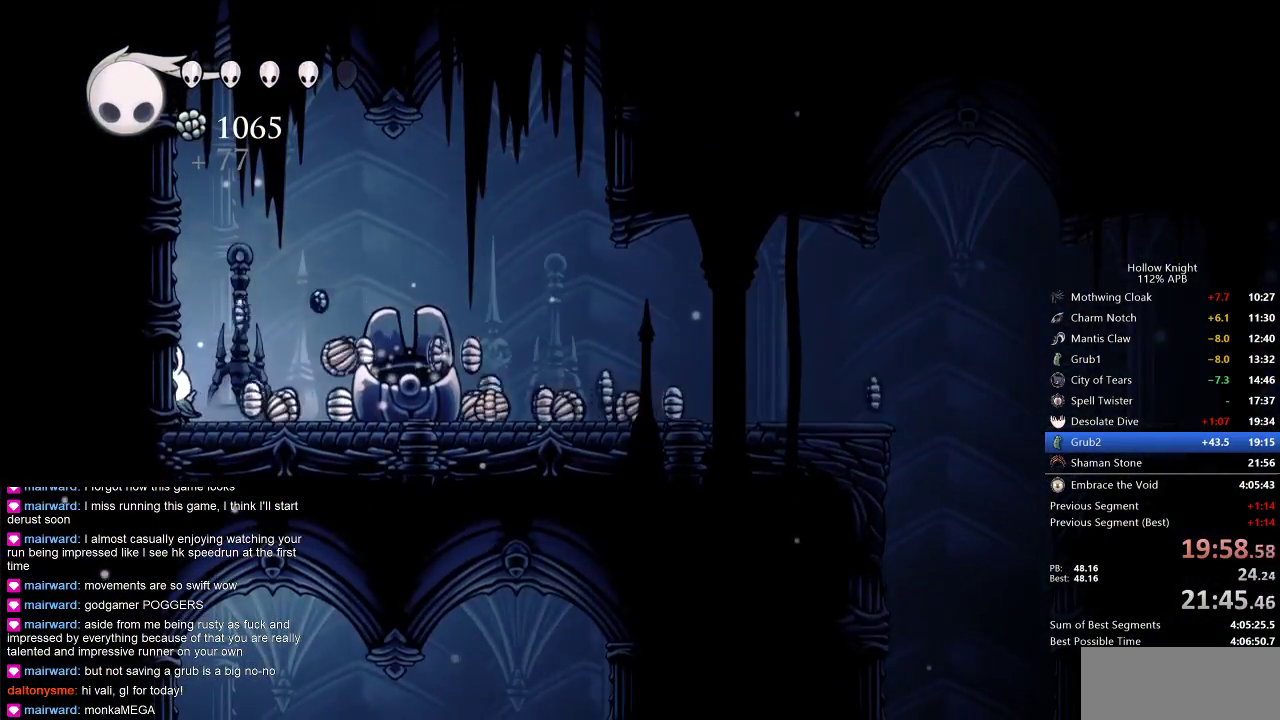
{"keys": ["jump", "right"], "events": [[150, "left", "up"], [150, "right", "down"], [183, "dash", "down"], [333, "dash", "up"], [467, "jump", "down"]]}
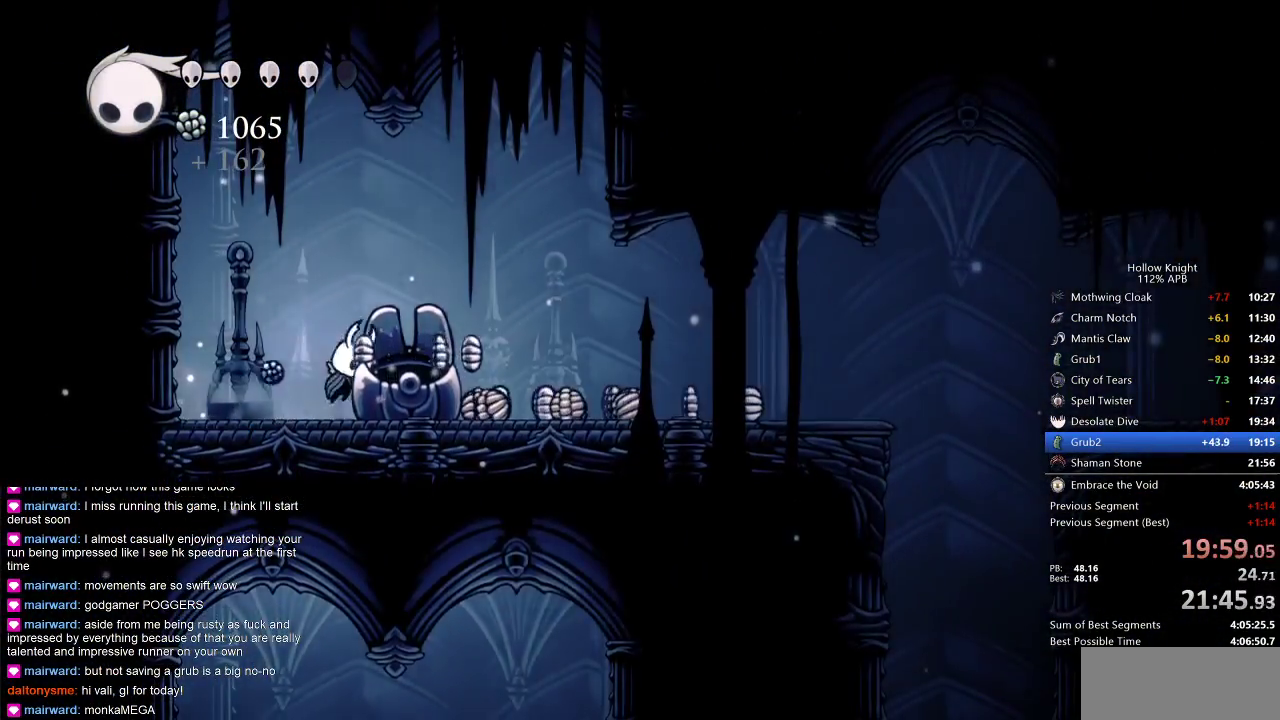
{"keys": ["right"], "events": [[117, "jump", "up"], [267, "left", "down"], [350, "right", "up"], [450, "left", "up"], [450, "right", "down"]]}
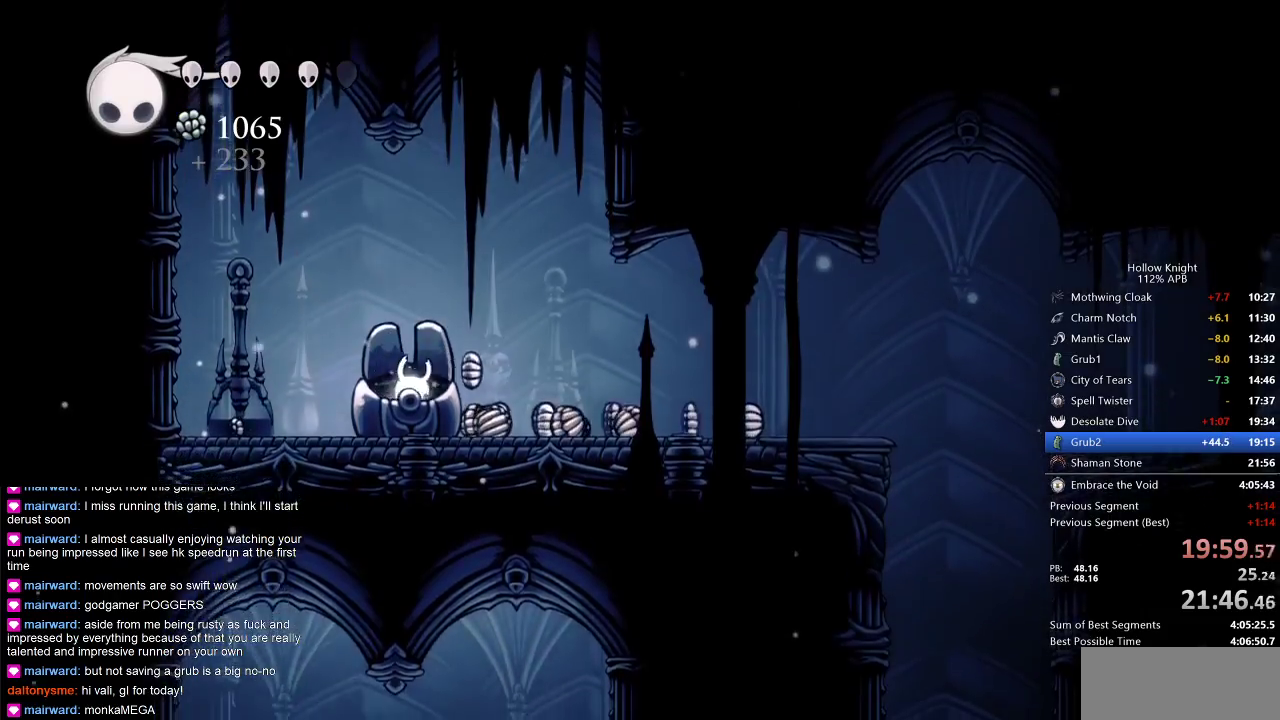
{"keys": ["left"], "events": [[33, "jump", "down"], [233, "jump", "up"], [317, "left", "down"], [417, "right", "up"]]}
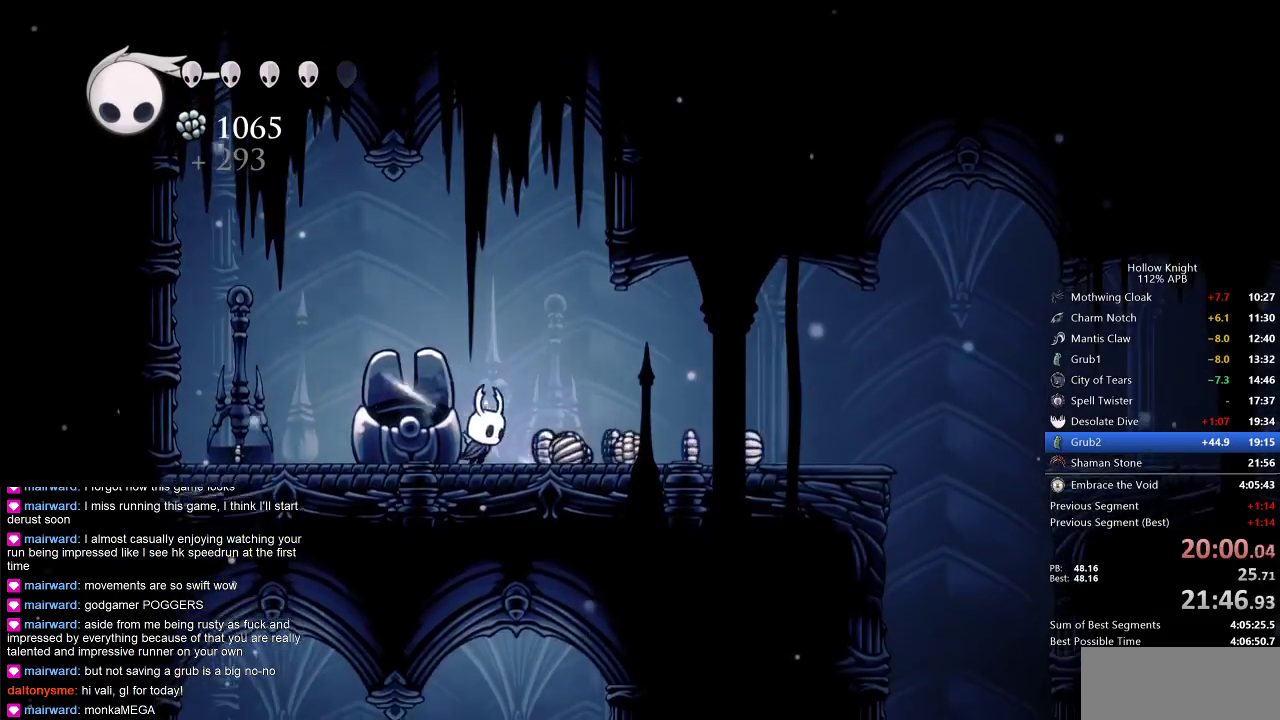
{"keys": ["dash", "right"], "events": [[17, "left", "up"], [17, "right", "down"], [433, "dash", "down"]]}
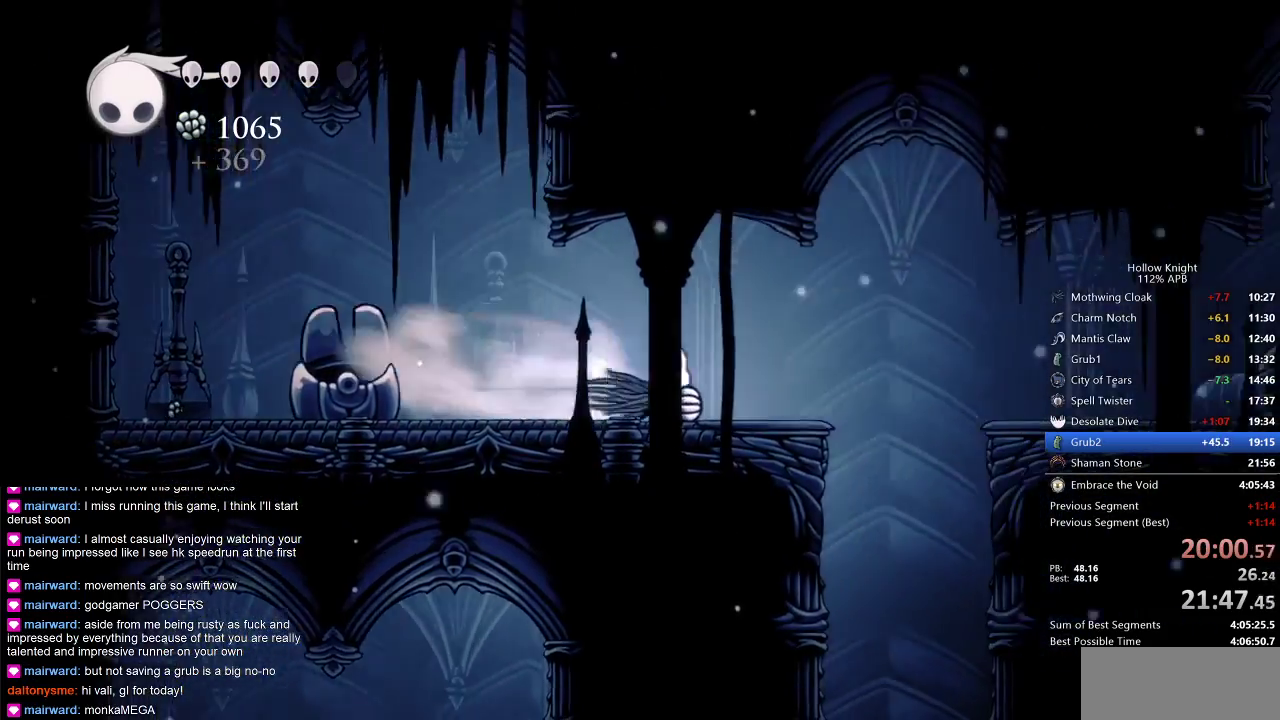
{"keys": ["left"], "events": [[50, "dash", "up"], [383, "left", "down"], [467, "right", "up"]]}
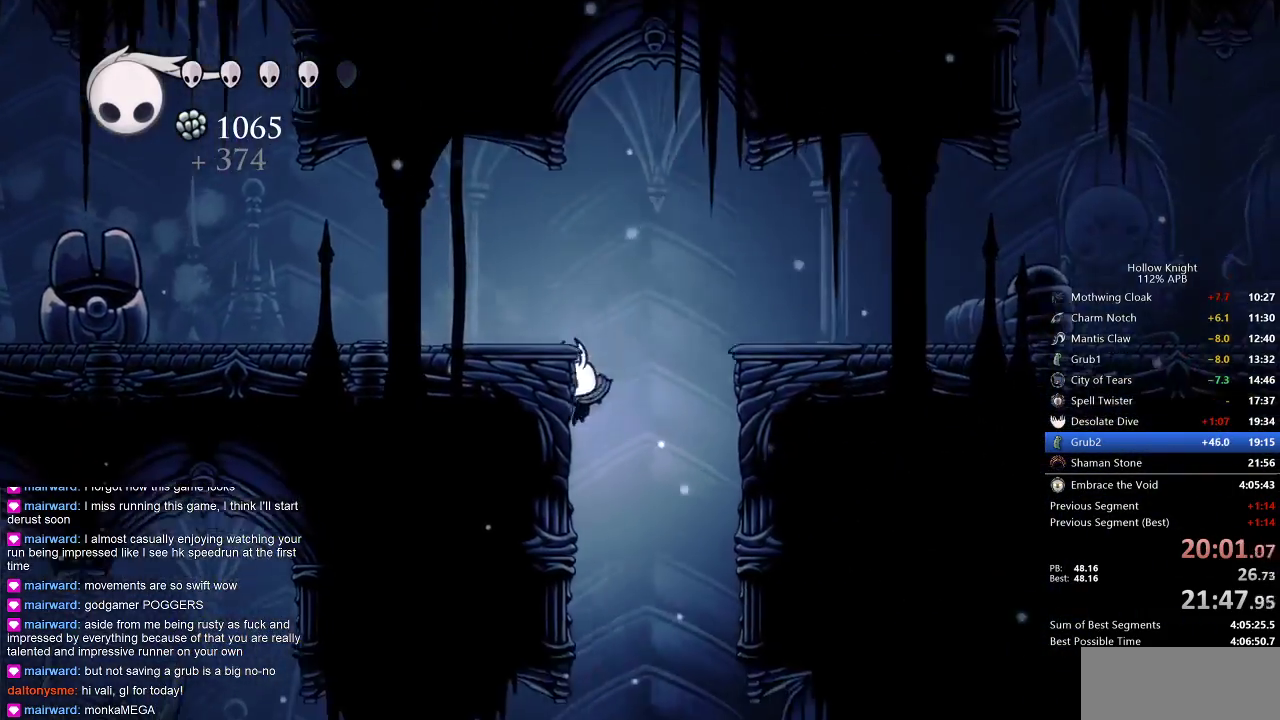
{"keys": [], "events": [[67, "right", "down"], [117, "left", "up"], [383, "right", "up"]]}
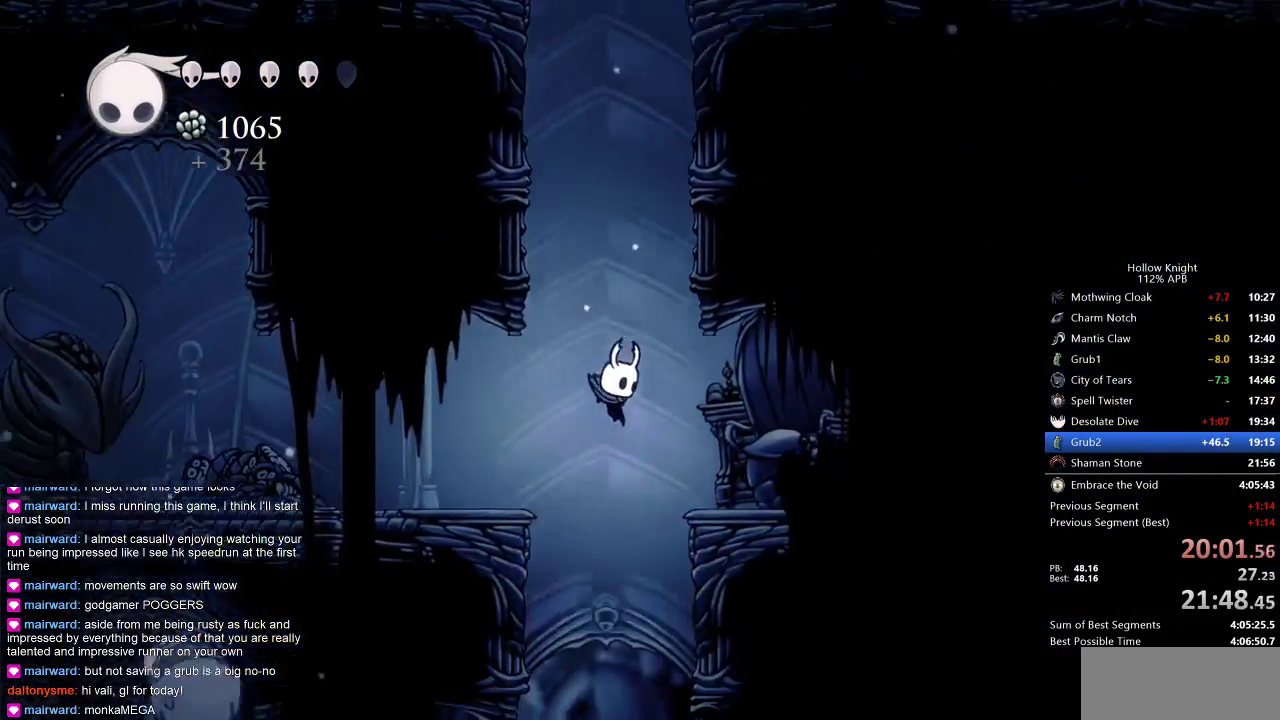
{"keys": ["left"], "events": [[300, "right", "down"], [383, "left", "down"], [383, "right", "up"]]}
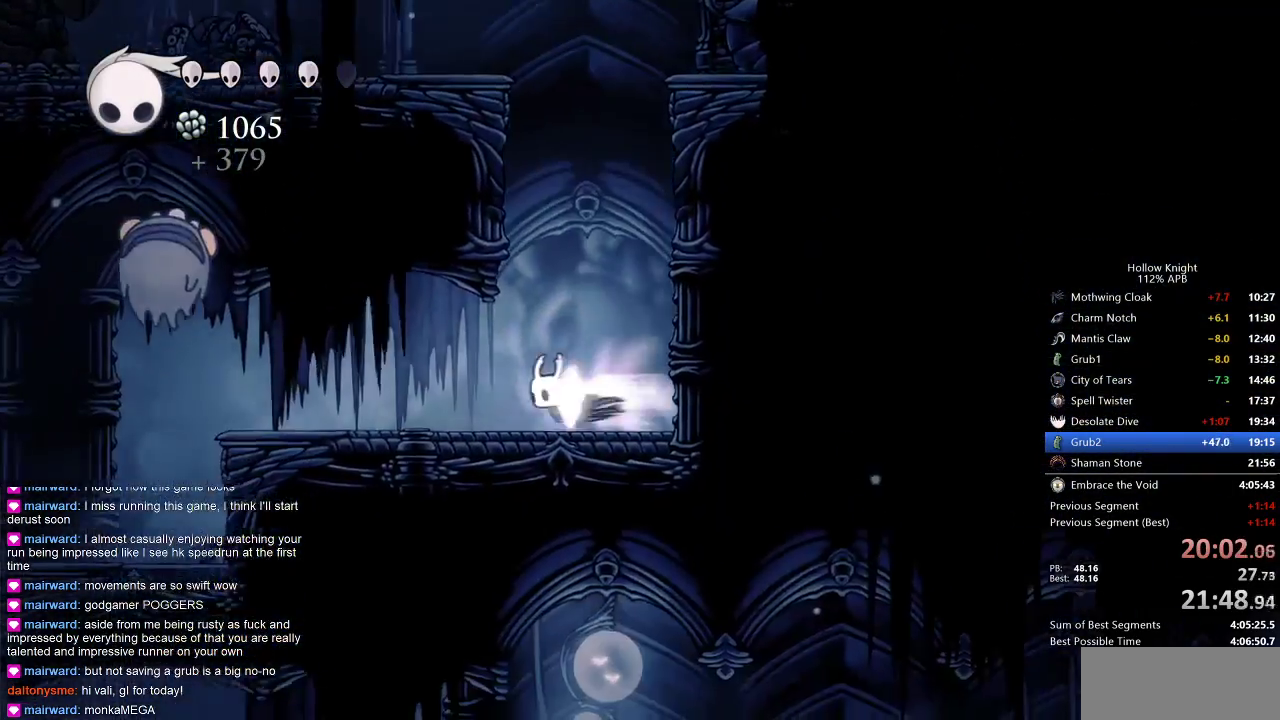
{"keys": ["right", "up"], "events": [[33, "dash", "down"], [67, "dash", "up"], [200, "left", "up"], [300, "nail", "down"], [300, "up", "down"], [467, "nail", "up"], [483, "right", "down"]]}
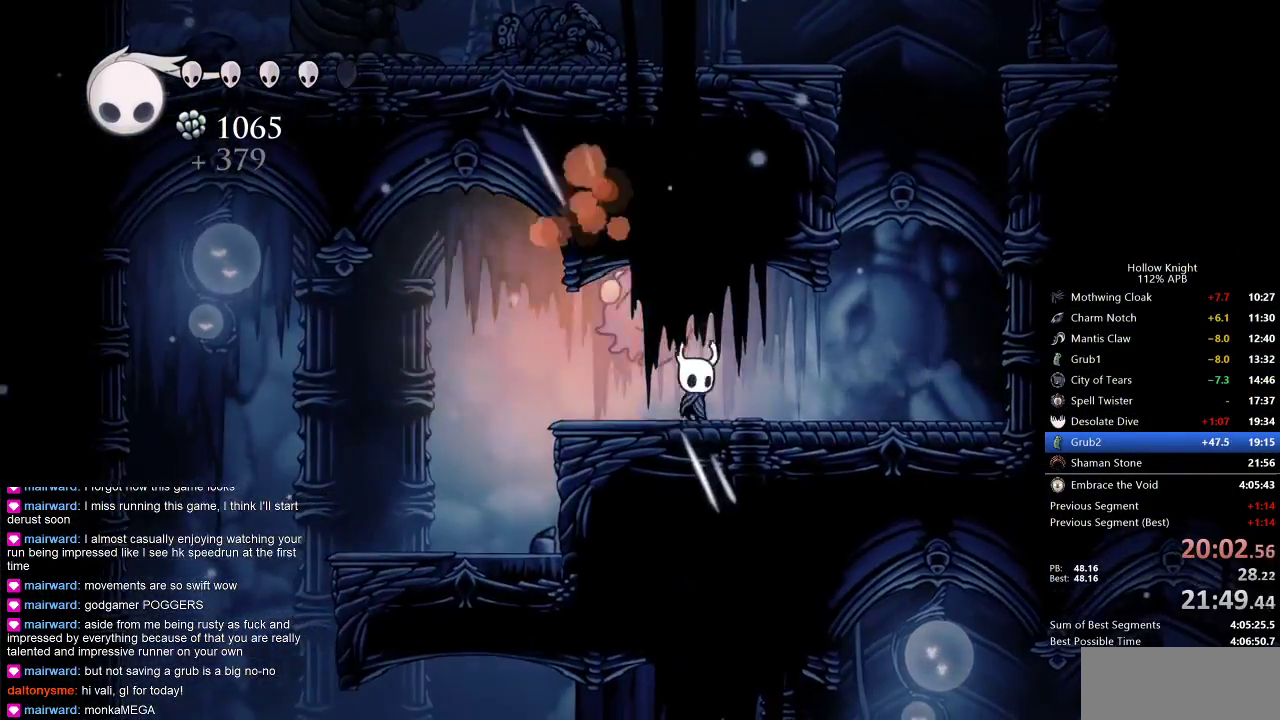
{"keys": ["right"], "events": [[83, "up", "up"]]}
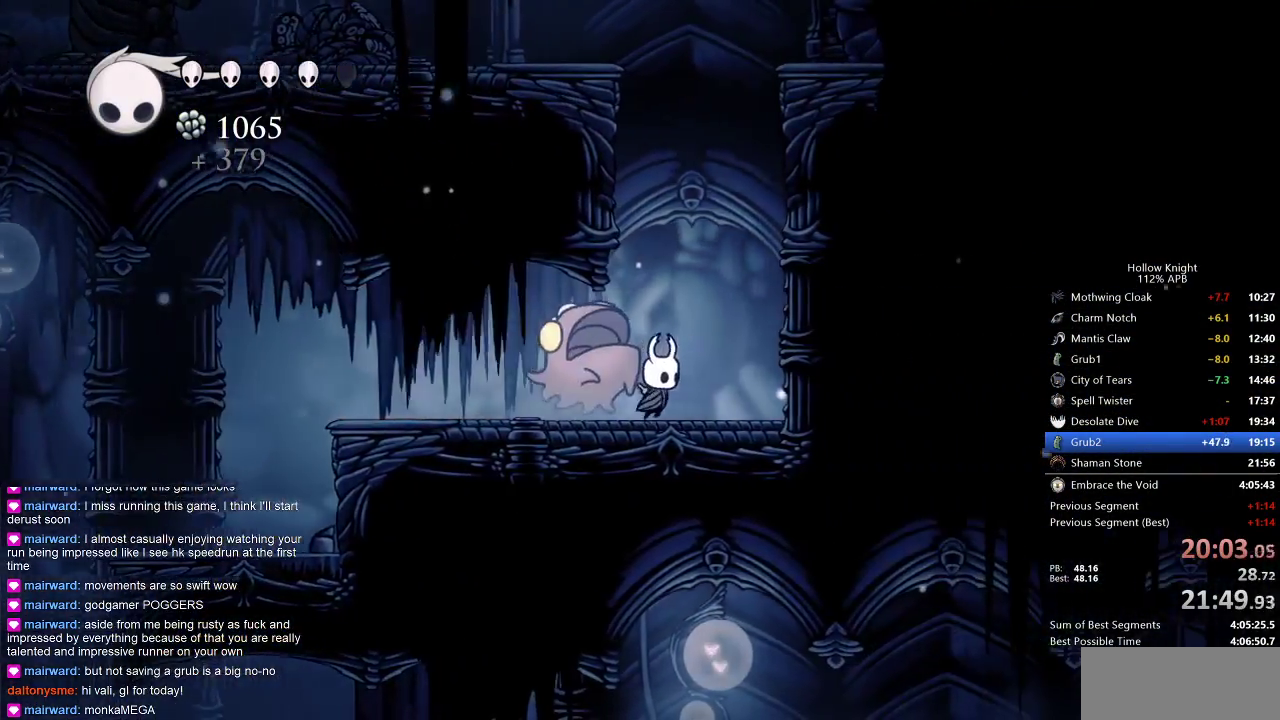
{"keys": ["jump", "right", "up"], "events": [[350, "up", "down"], [433, "jump", "down"]]}
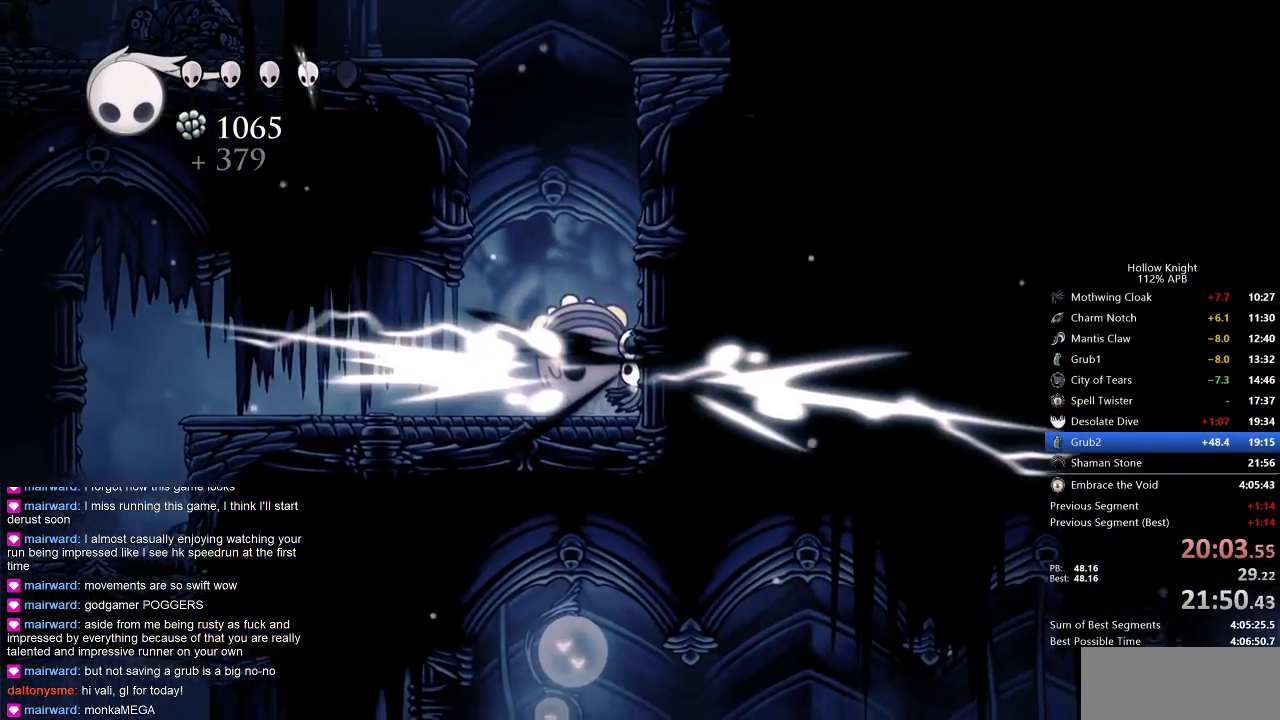
{"keys": ["left", "up"], "events": [[250, "jump", "up"], [250, "left", "down"], [250, "right", "up"], [250, "up", "up"], [450, "up", "down"]]}
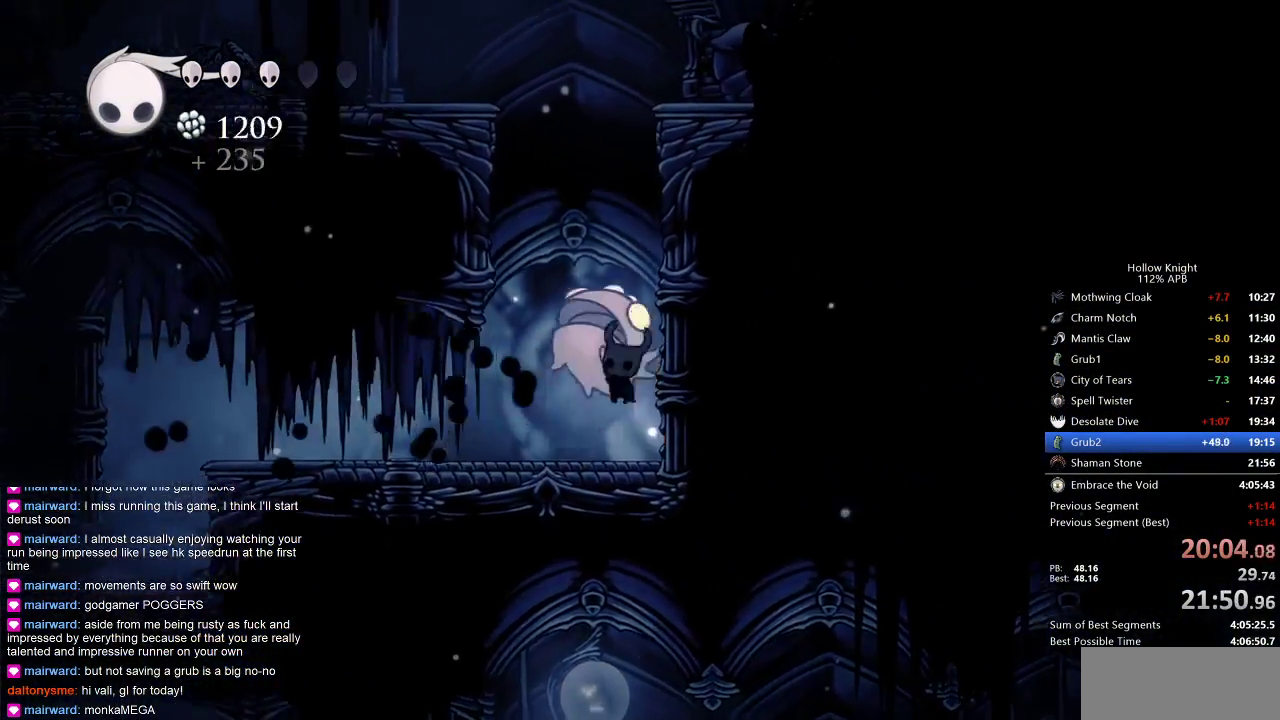
{"keys": ["left"], "events": [[50, "nail", "down"], [150, "nail", "up"], [183, "dash", "down"], [183, "up", "up"], [333, "dash", "up"]]}
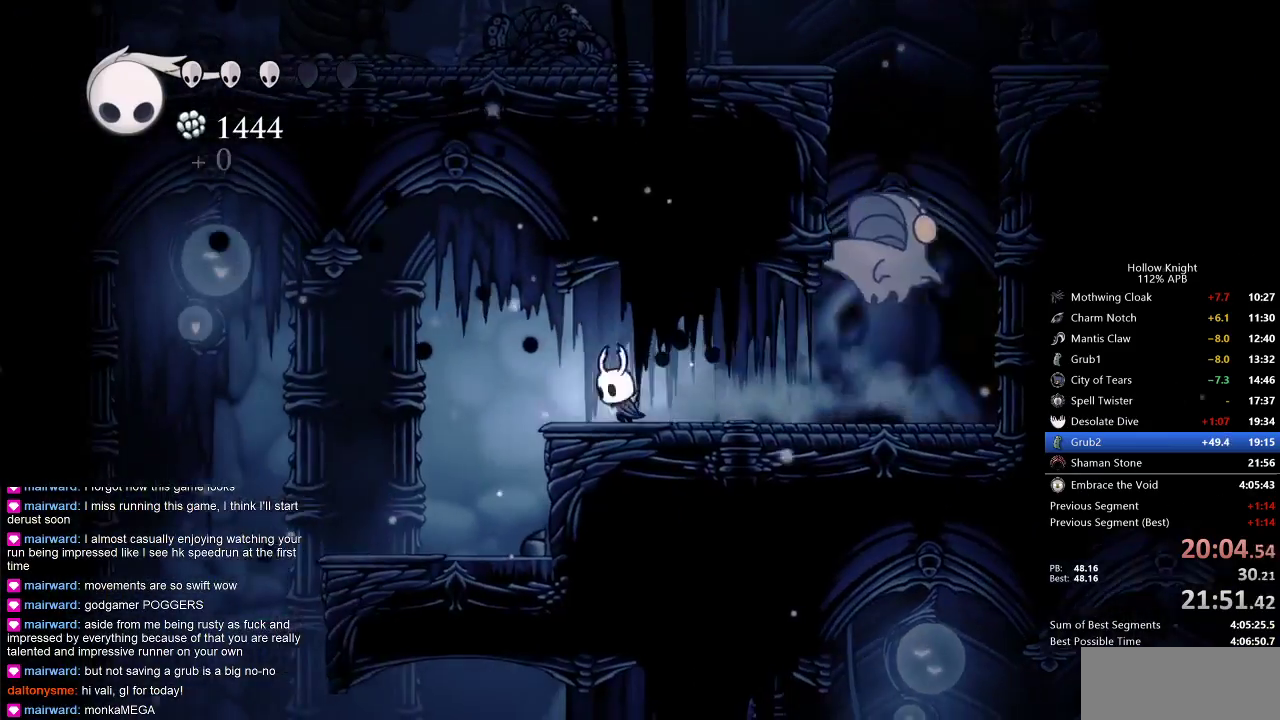
{"keys": ["left"], "events": [[267, "dash", "down"], [383, "dash", "up"]]}
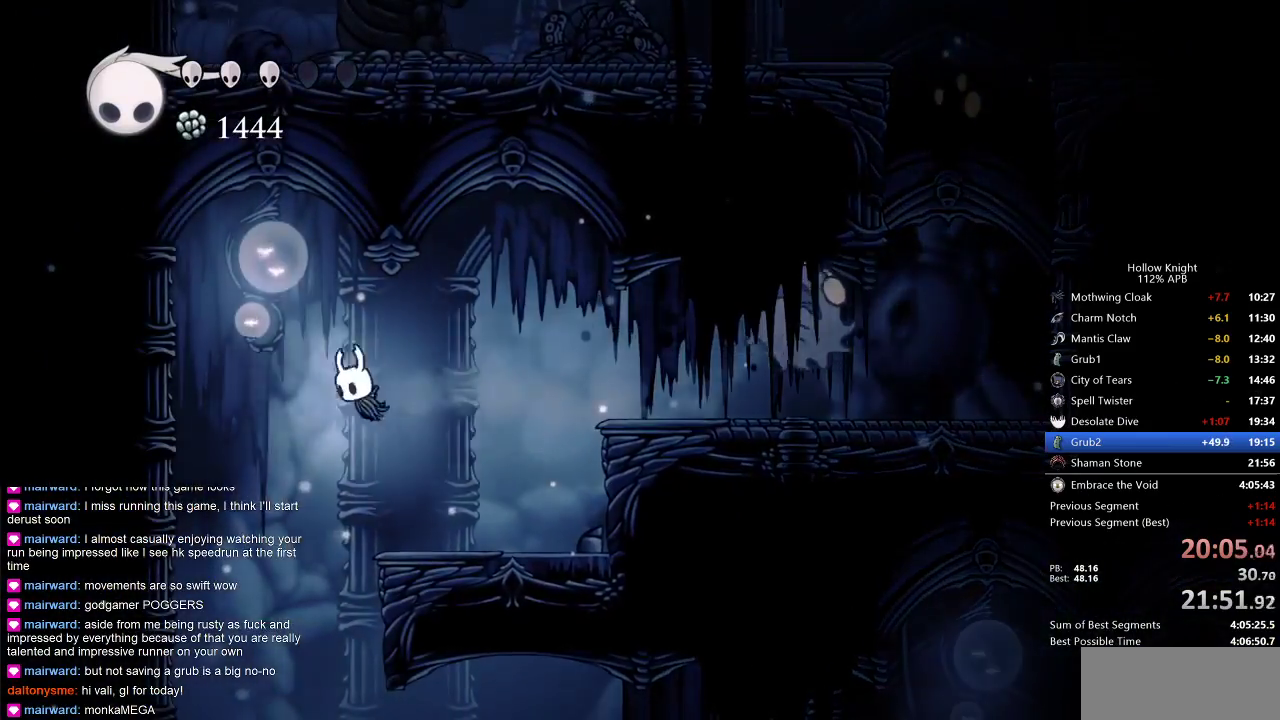
{"keys": ["right"], "events": [[150, "left", "up"], [400, "right", "down"]]}
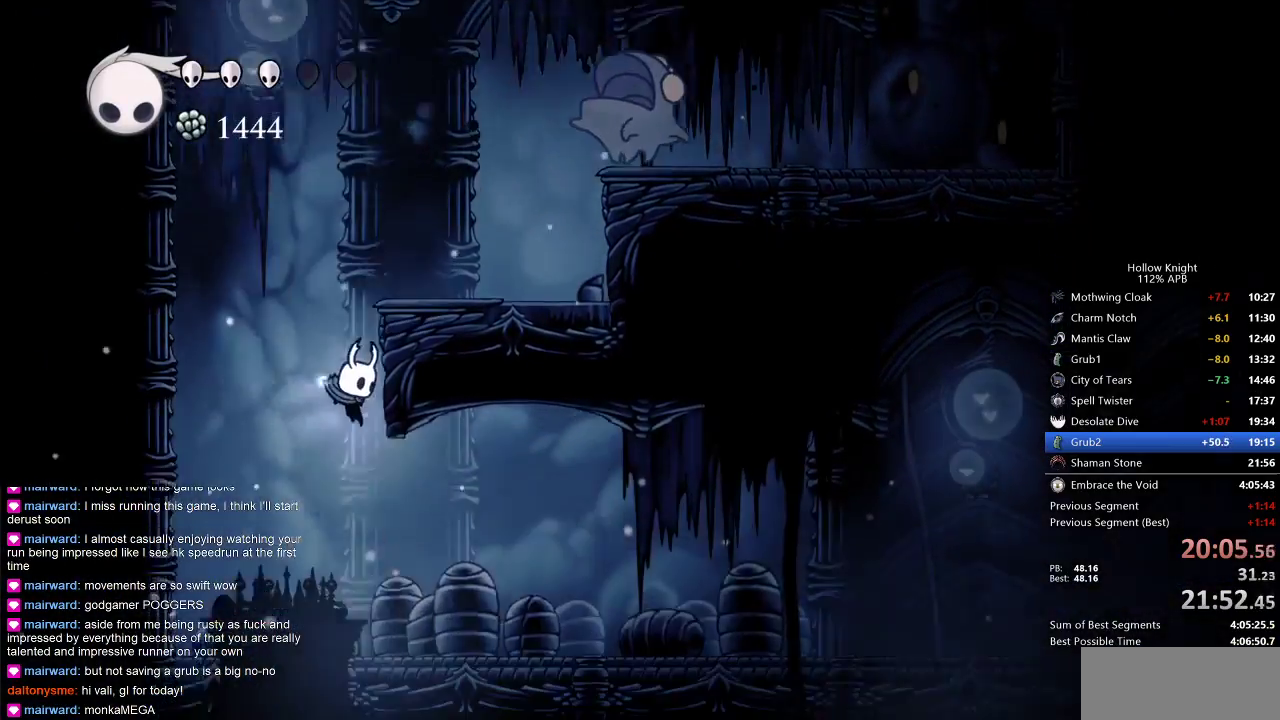
{"keys": ["right"], "events": [[200, "dash", "down"], [267, "dash", "up"]]}
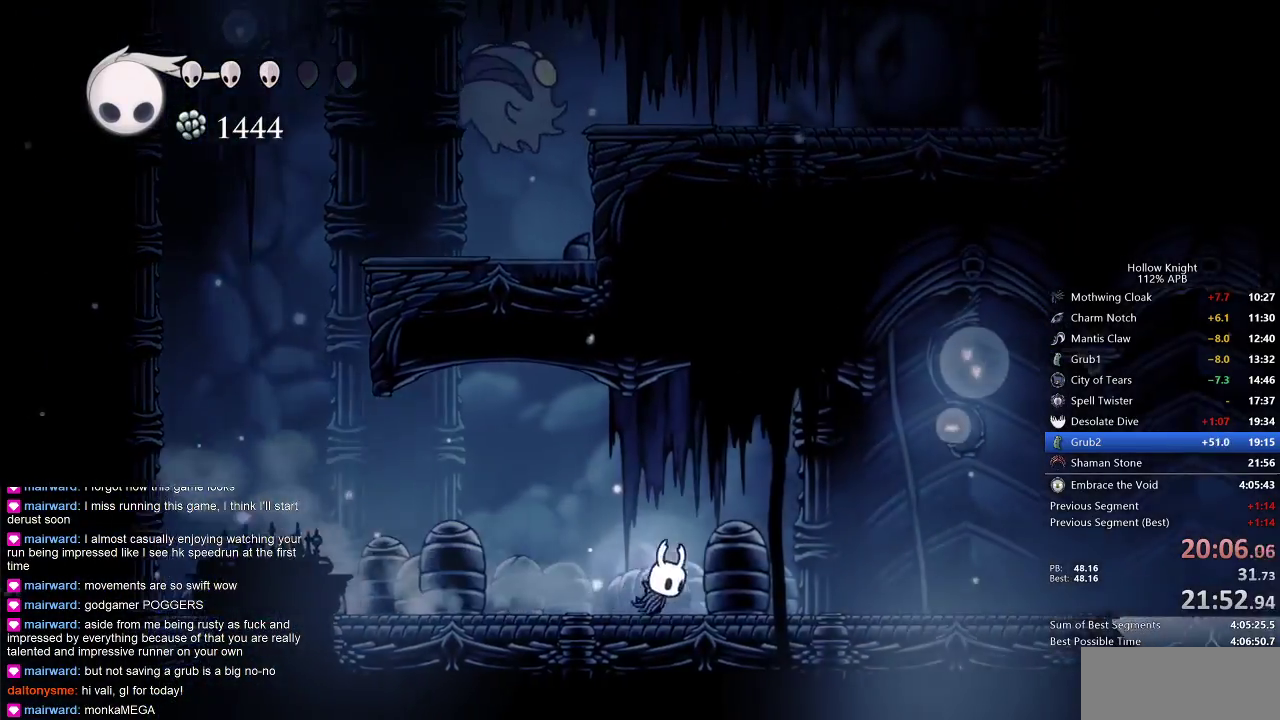
{"keys": ["right"], "events": []}
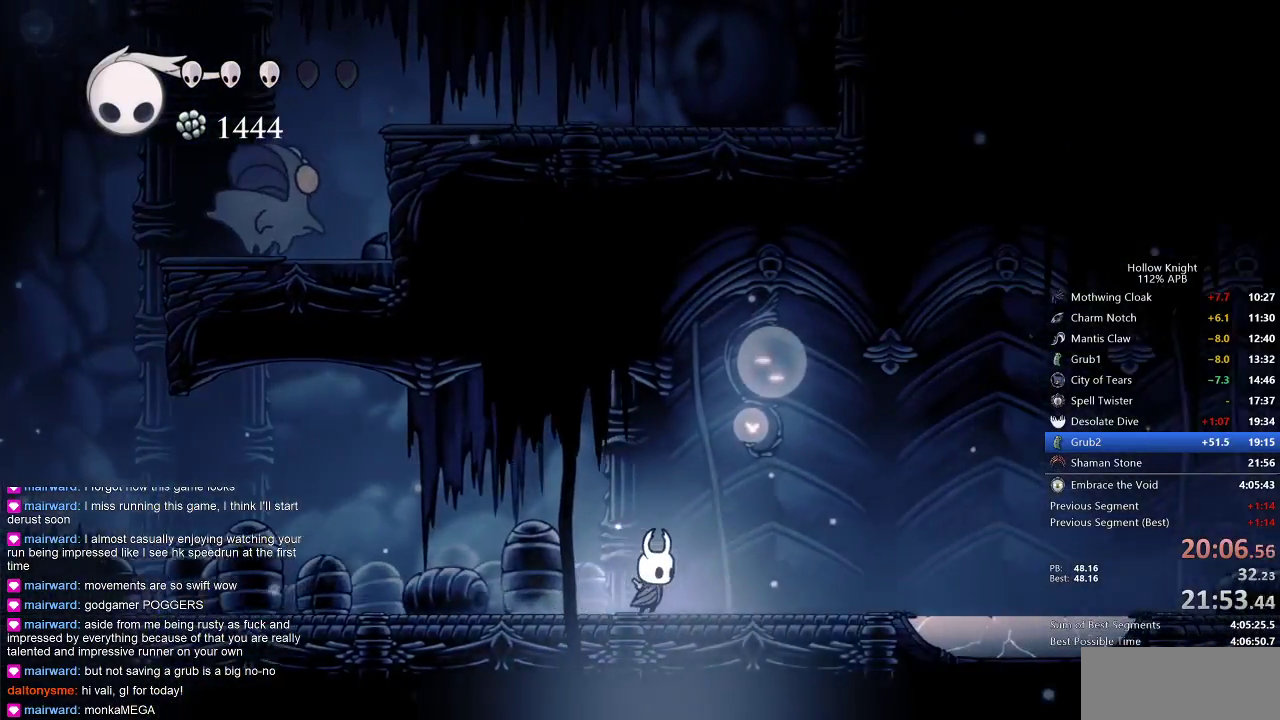
{"keys": ["right"], "events": [[117, "dash", "down"], [217, "dash", "up"]]}
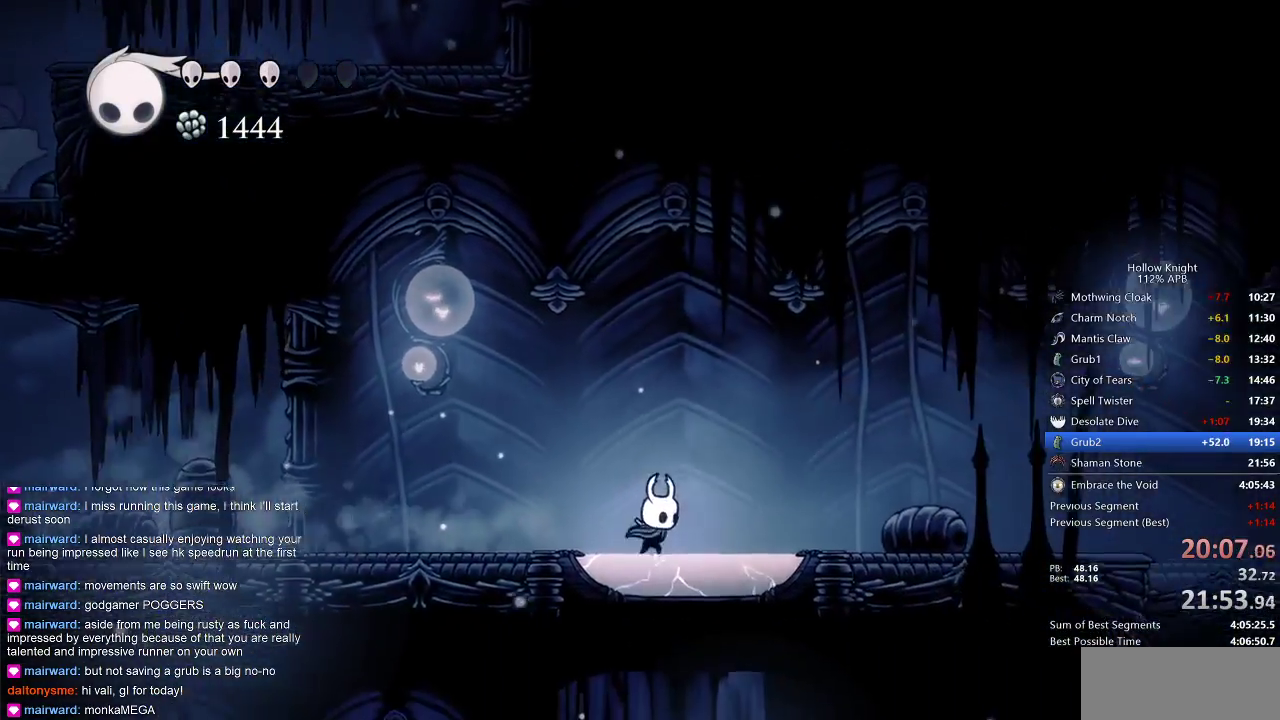
{"keys": [], "events": [[33, "down", "down"], [83, "right", "up"], [83, "spell", "down"], [167, "spell", "up"], [350, "down", "up"]]}
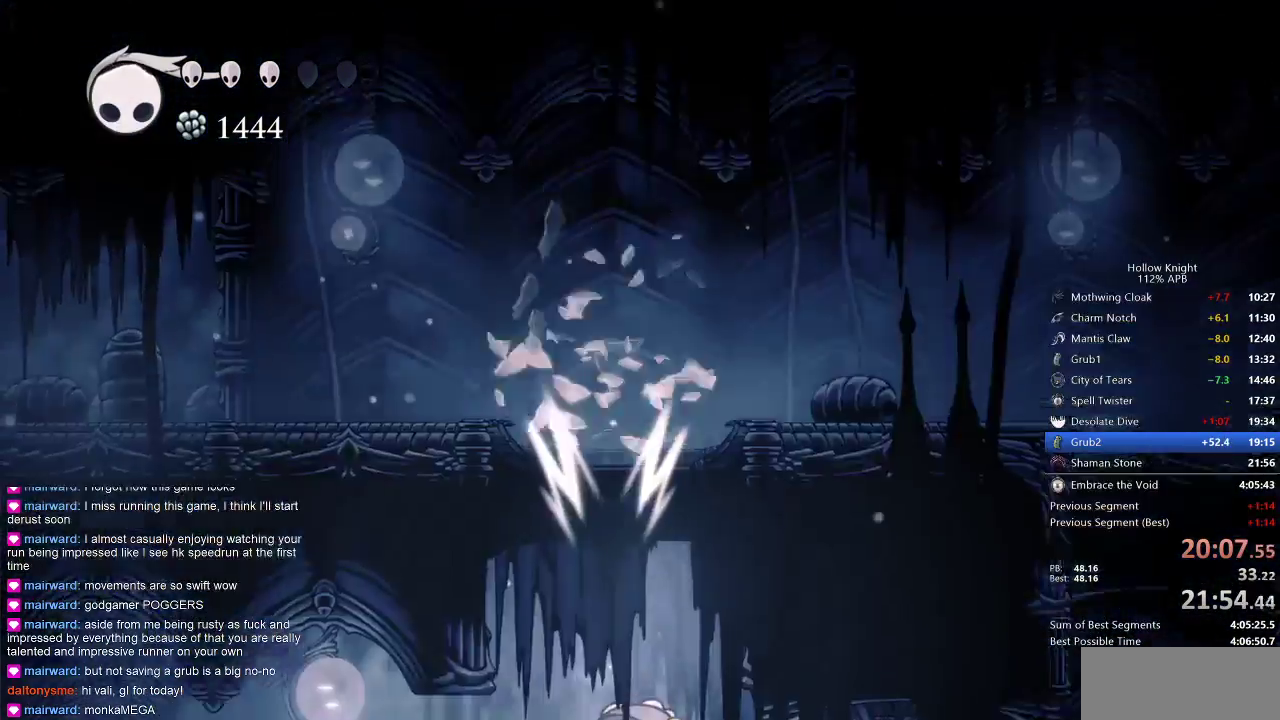
{"keys": ["left"], "events": [[383, "left", "down"]]}
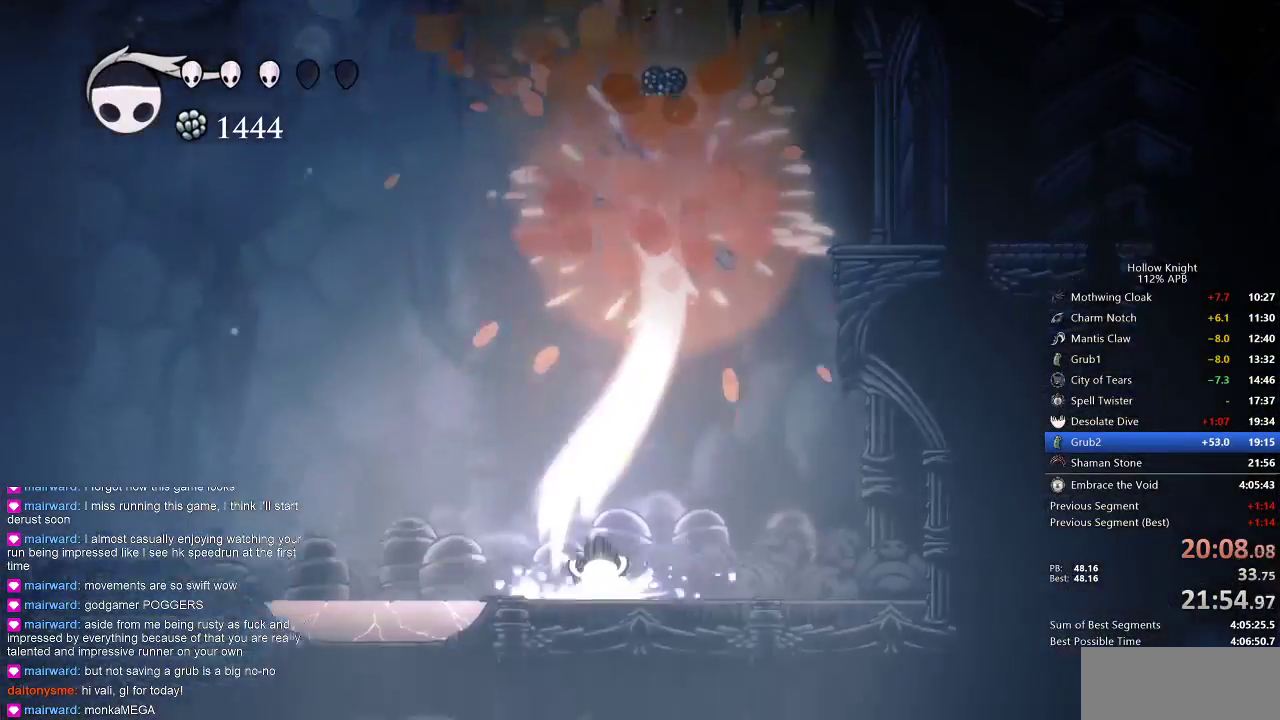
{"keys": ["left"], "events": []}
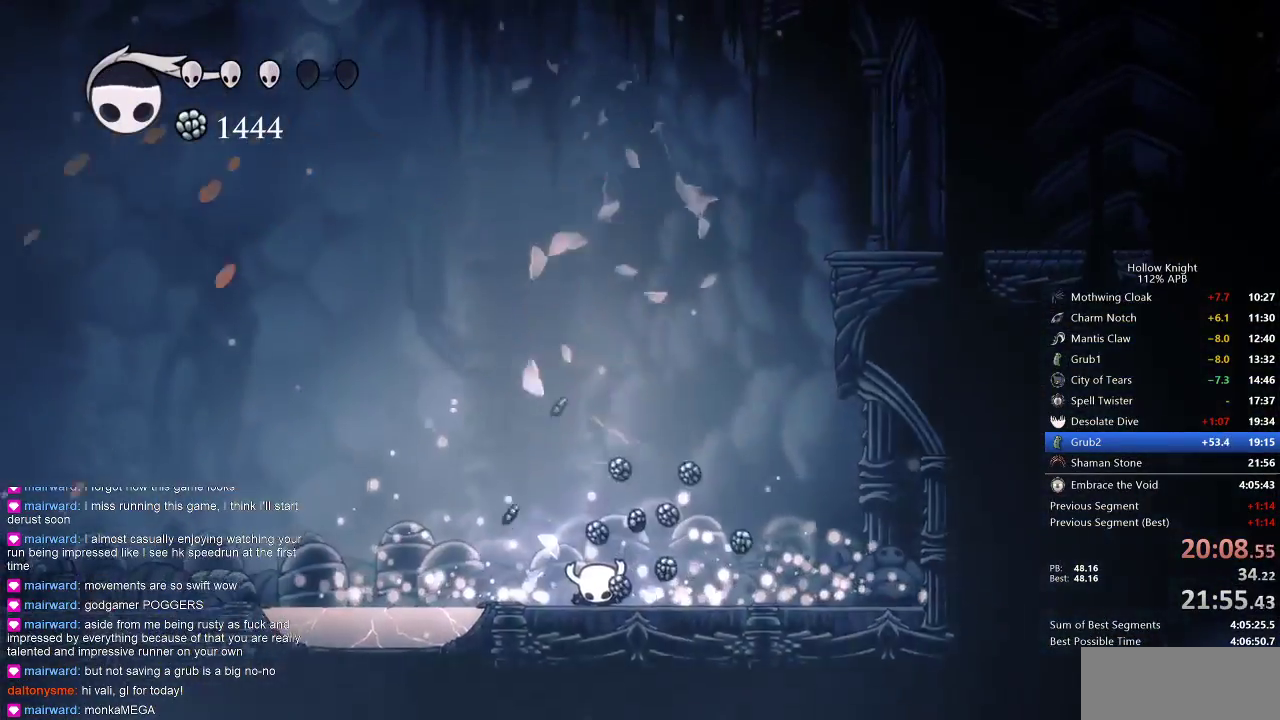
{"keys": ["left"], "events": []}
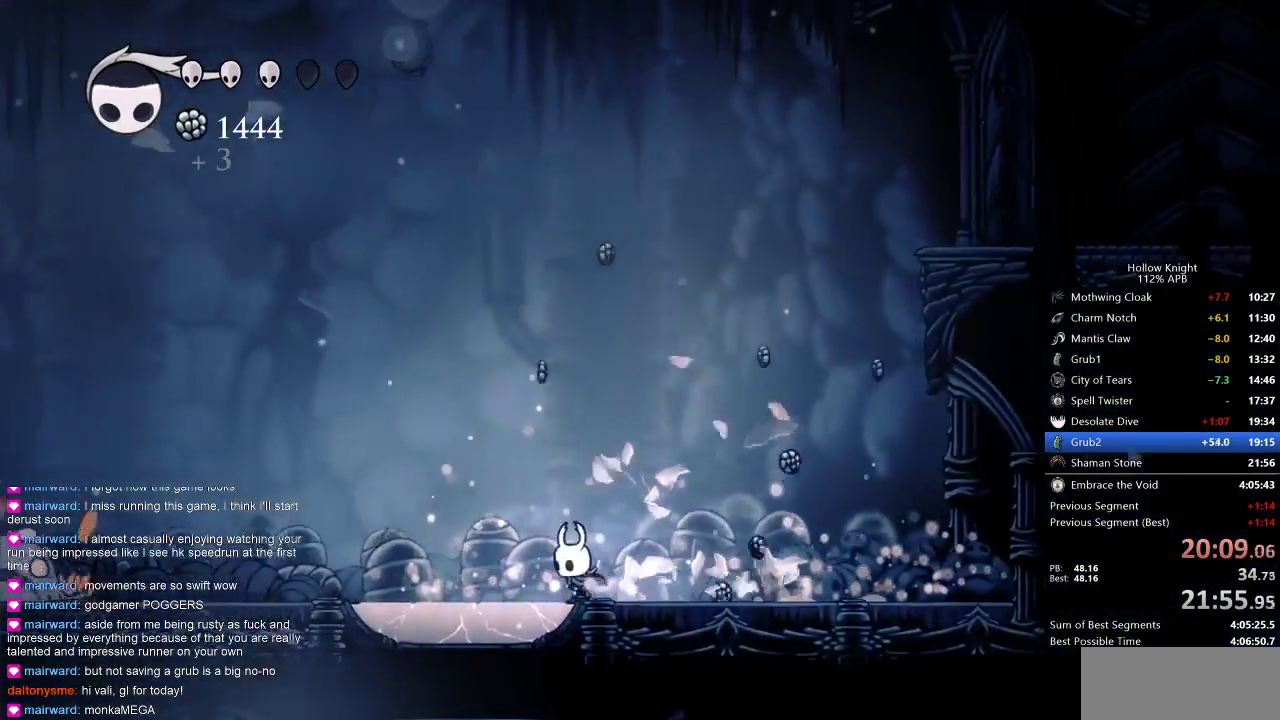
{"keys": ["down"], "events": [[150, "down", "down"], [233, "left", "up"], [300, "spell", "down"], [383, "spell", "up"]]}
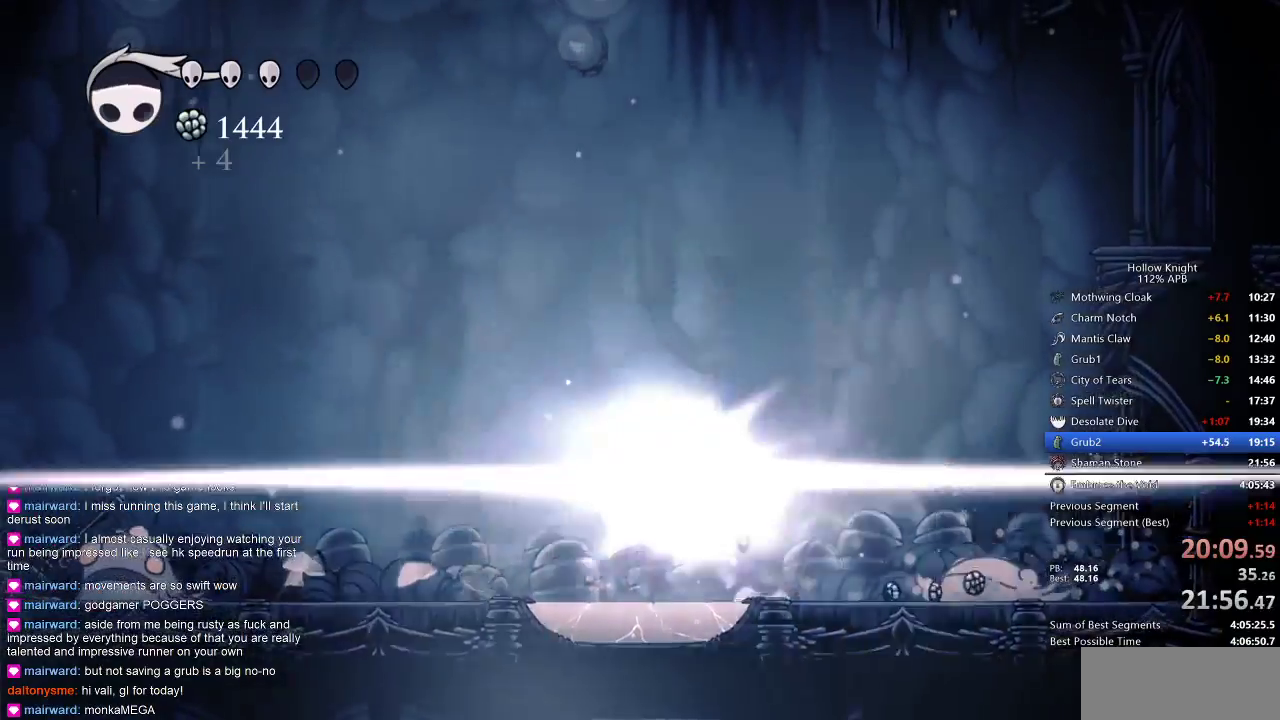
{"keys": [], "events": [[17, "down", "up"]]}